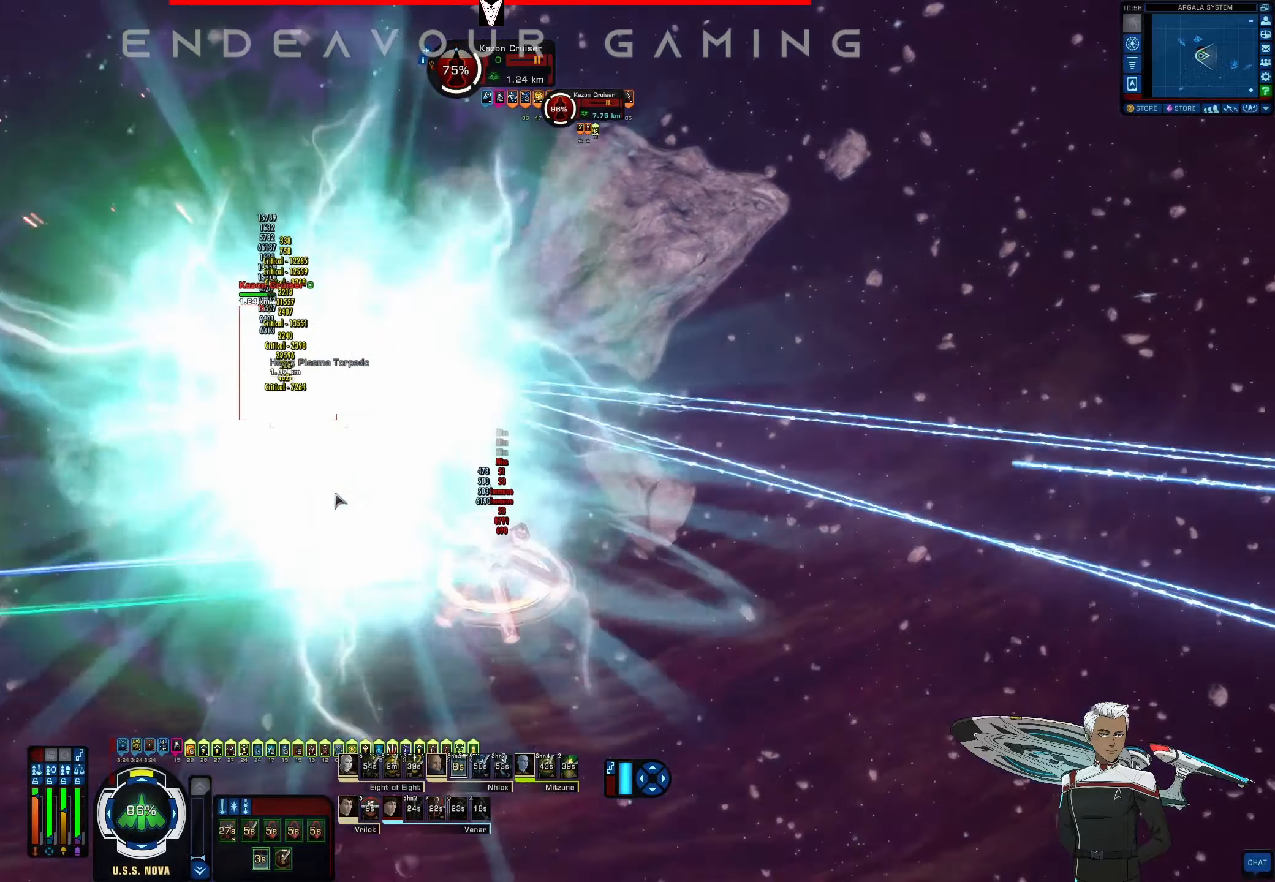
Gameplay with keyboard and mouse; each line is a JSON object with the keys and mouse buttons held at the frame after it. "events" lists presses ("down") and releases ("up") of "1", "2", "3", "4", "5", "a", "alt", "b", "c", "ctrl", "d", "e", "f", "g", "q", "r", "s", "shift", "space", "t", "tab", "tilde", "v", "w", "x", "z", "mouse_left", "mouse_wheel", "mouse_right", "mouse_mb4" and "mouse_mb5" between this image and that frame as [ms after this image, input, new state], when the widget could be followed in between. "mouse_left", "mouse_wheel", "mouse_right", "mouse_mb4", "mouse_mb5" = the "left", "wheel", "right", "mb4", "mb5" buttons of the "mouse" list. No other keys are recorded. "wheel" means that the mouse wheel is clicked or scrolled. Mouse movement is not recorded.
{"keys": [], "mouse": ["right"], "events": [[208, "mouse_right", "down"]]}
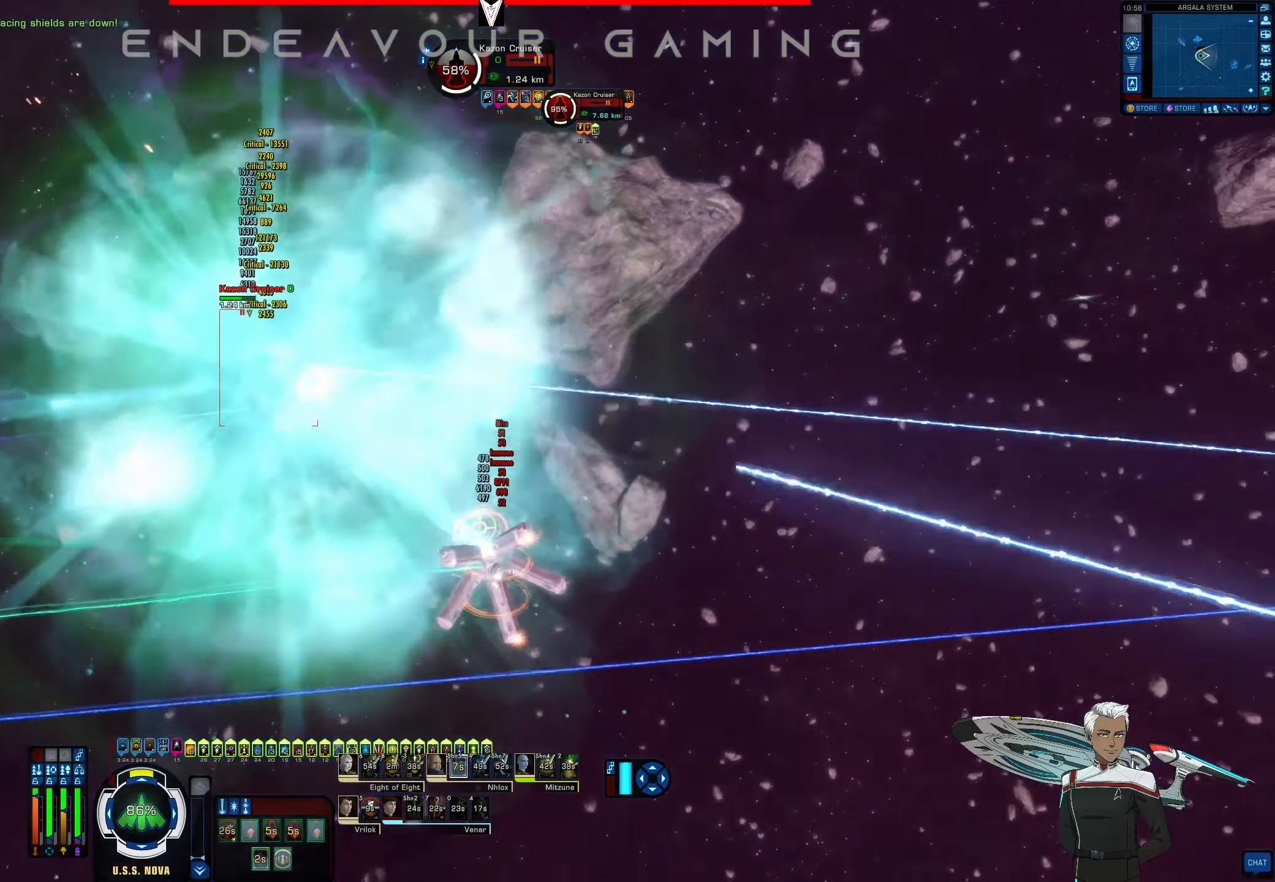
{"keys": [], "mouse": ["right"], "events": [[83, "d", "down"], [167, "d", "up"], [250, "d", "down"], [333, "d", "up"]]}
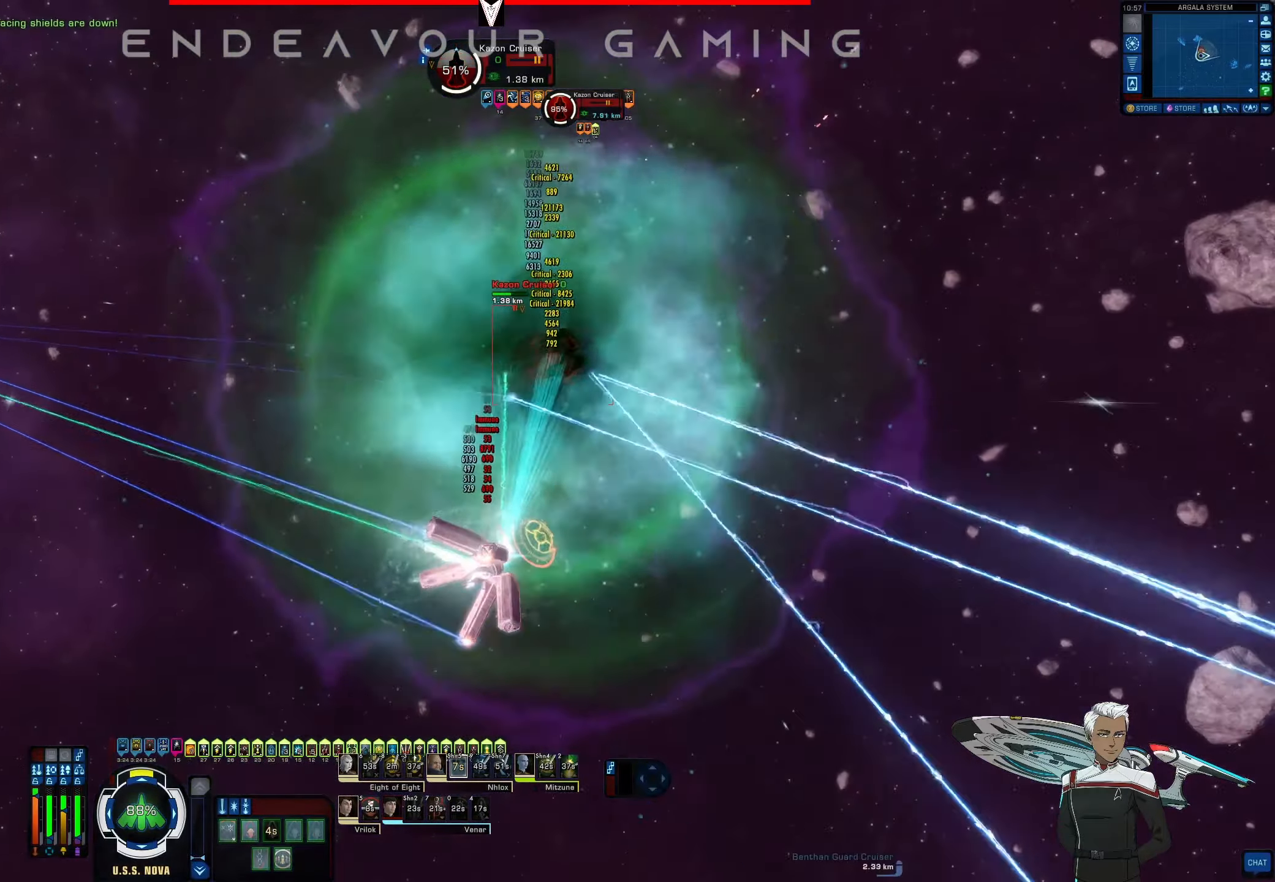
{"keys": ["a", "e"], "mouse": ["right"], "events": [[125, "a", "down"], [417, "e", "down"]]}
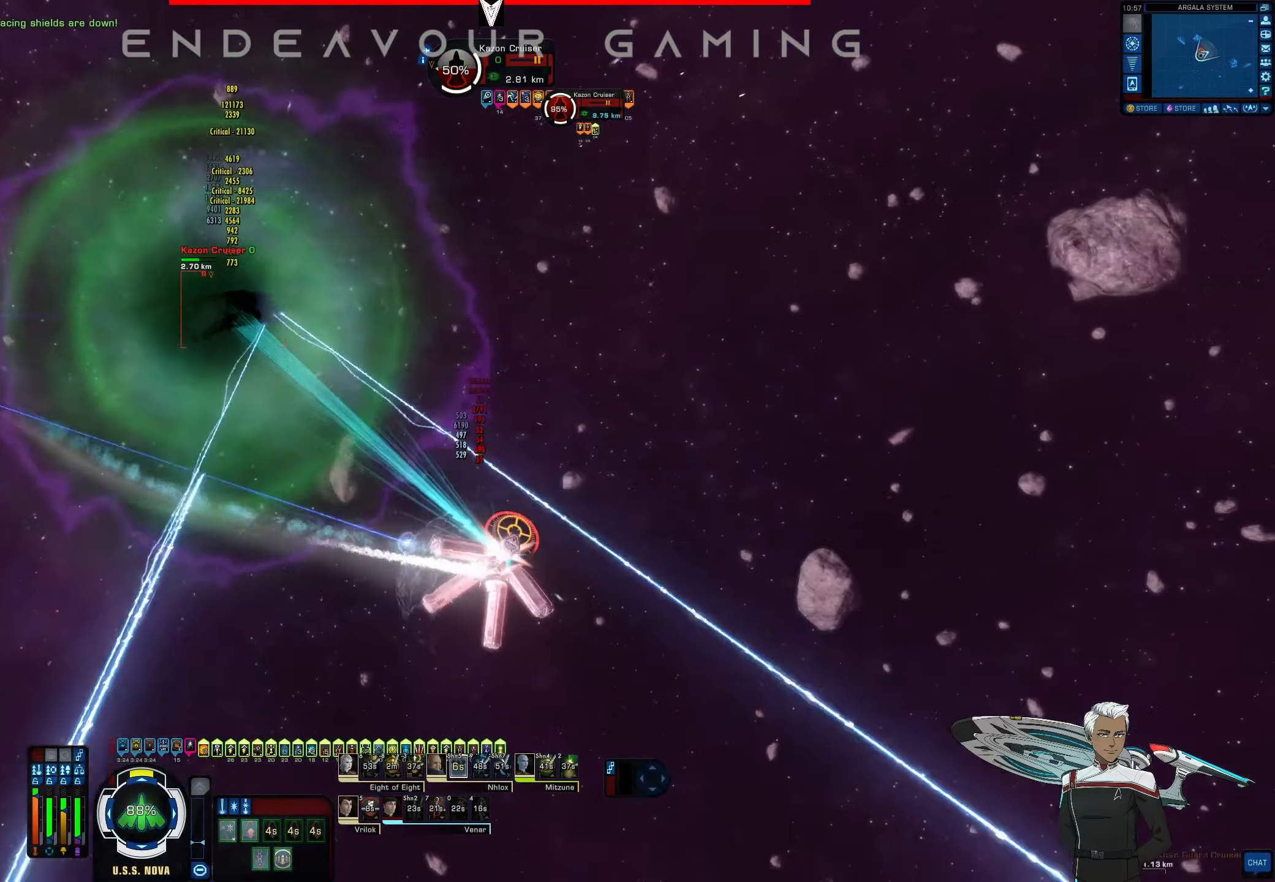
{"keys": ["a"], "mouse": ["right"], "events": [[125, "e", "up"]]}
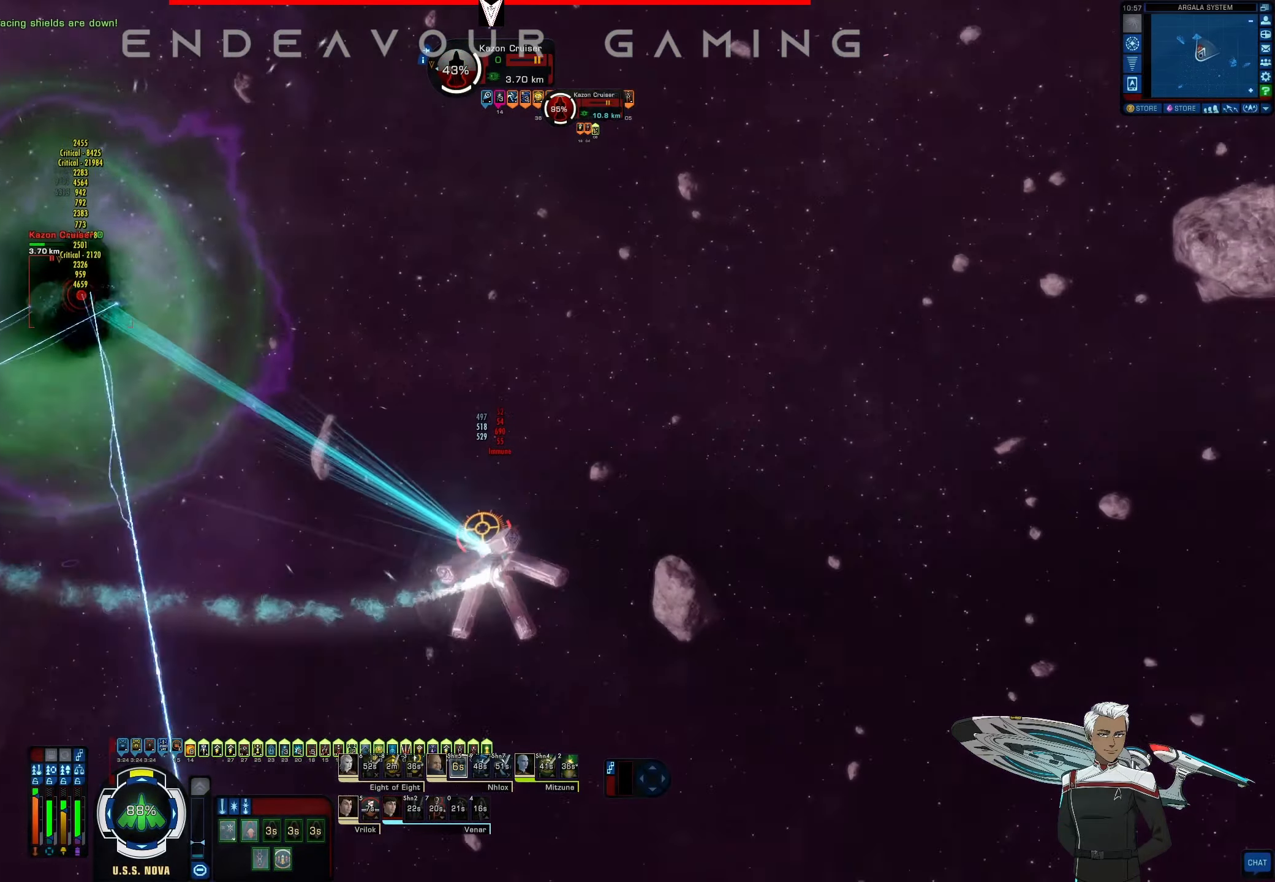
{"keys": [], "mouse": ["right"], "events": [[125, "a", "up"]]}
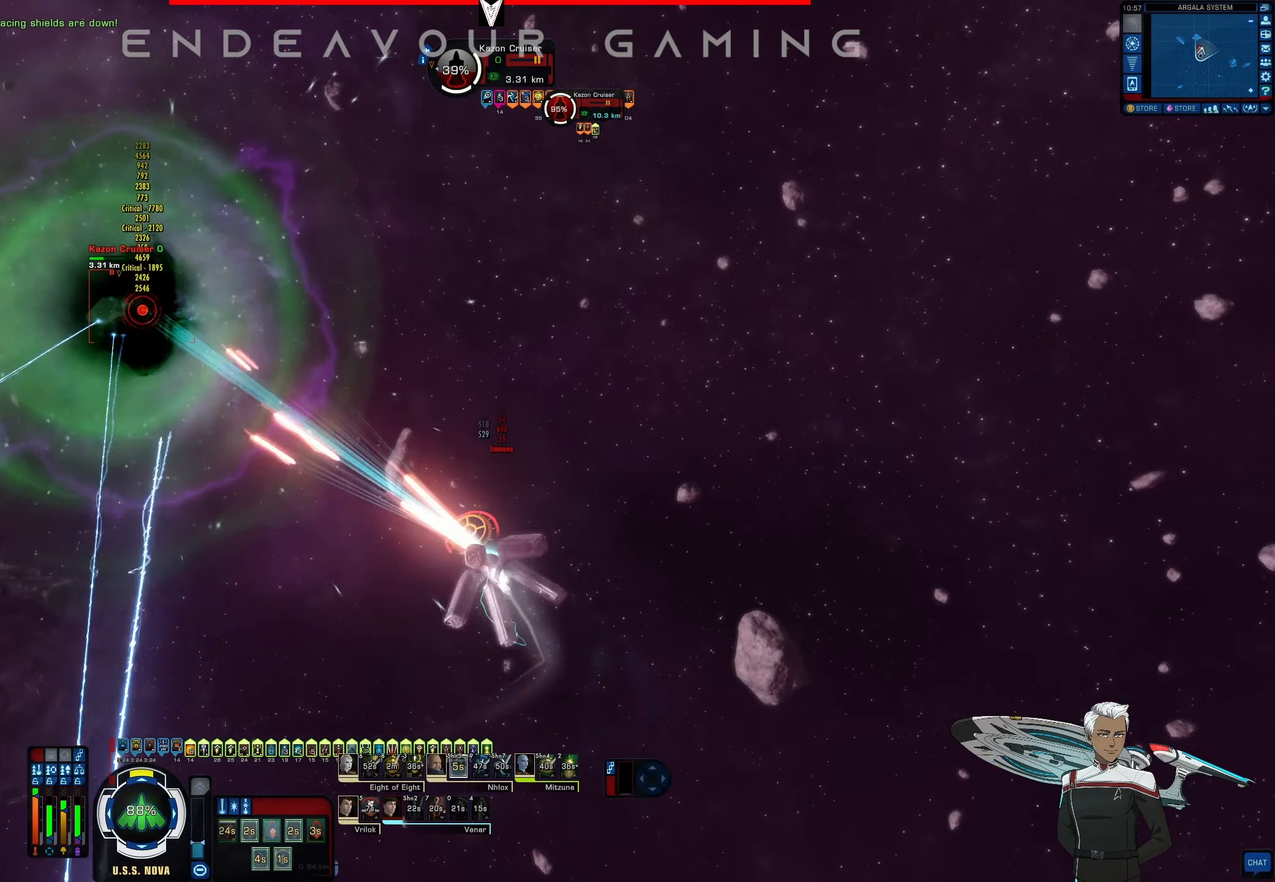
{"keys": [], "mouse": ["right"], "events": []}
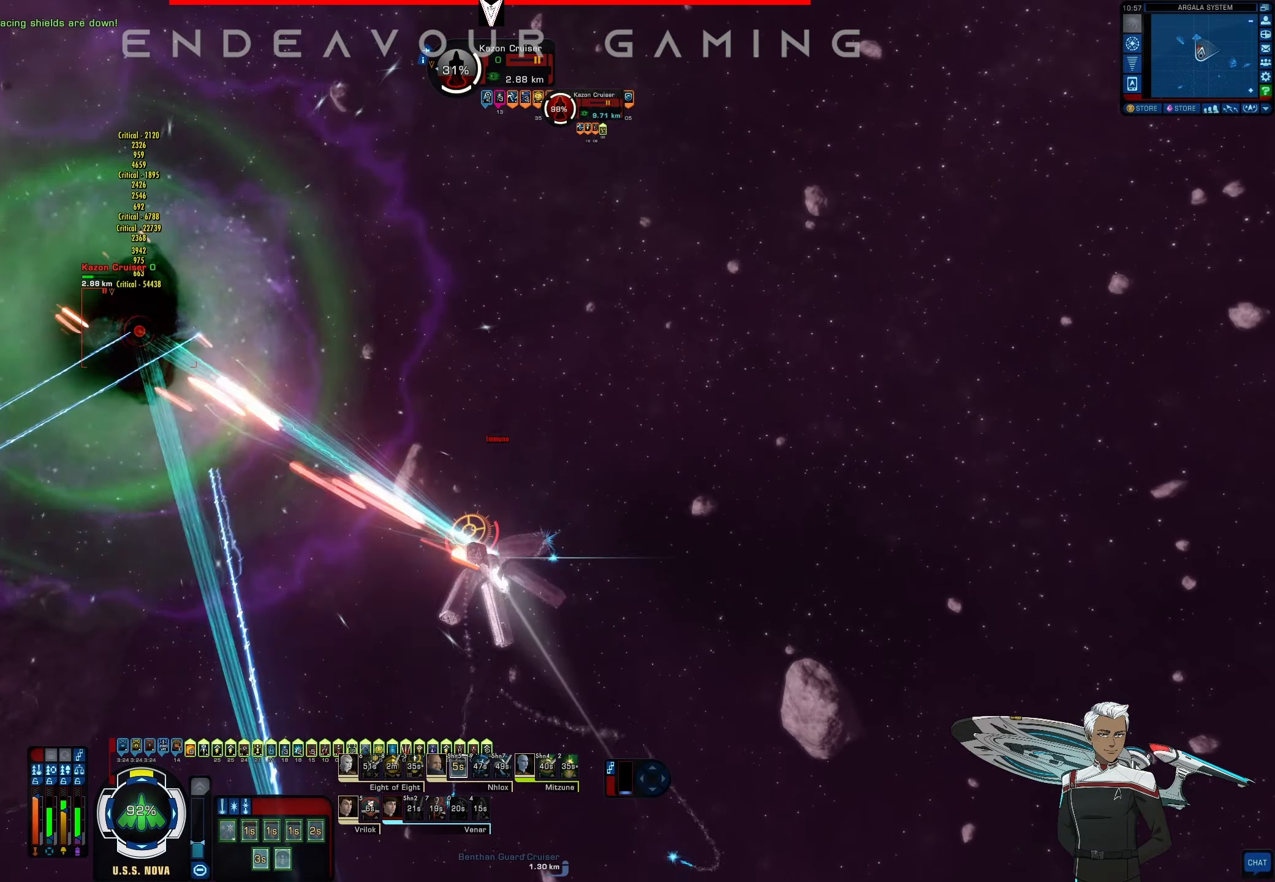
{"keys": [], "mouse": [], "events": [[42, "mouse_right", "up"], [125, "a", "down"], [167, "a", "up"]]}
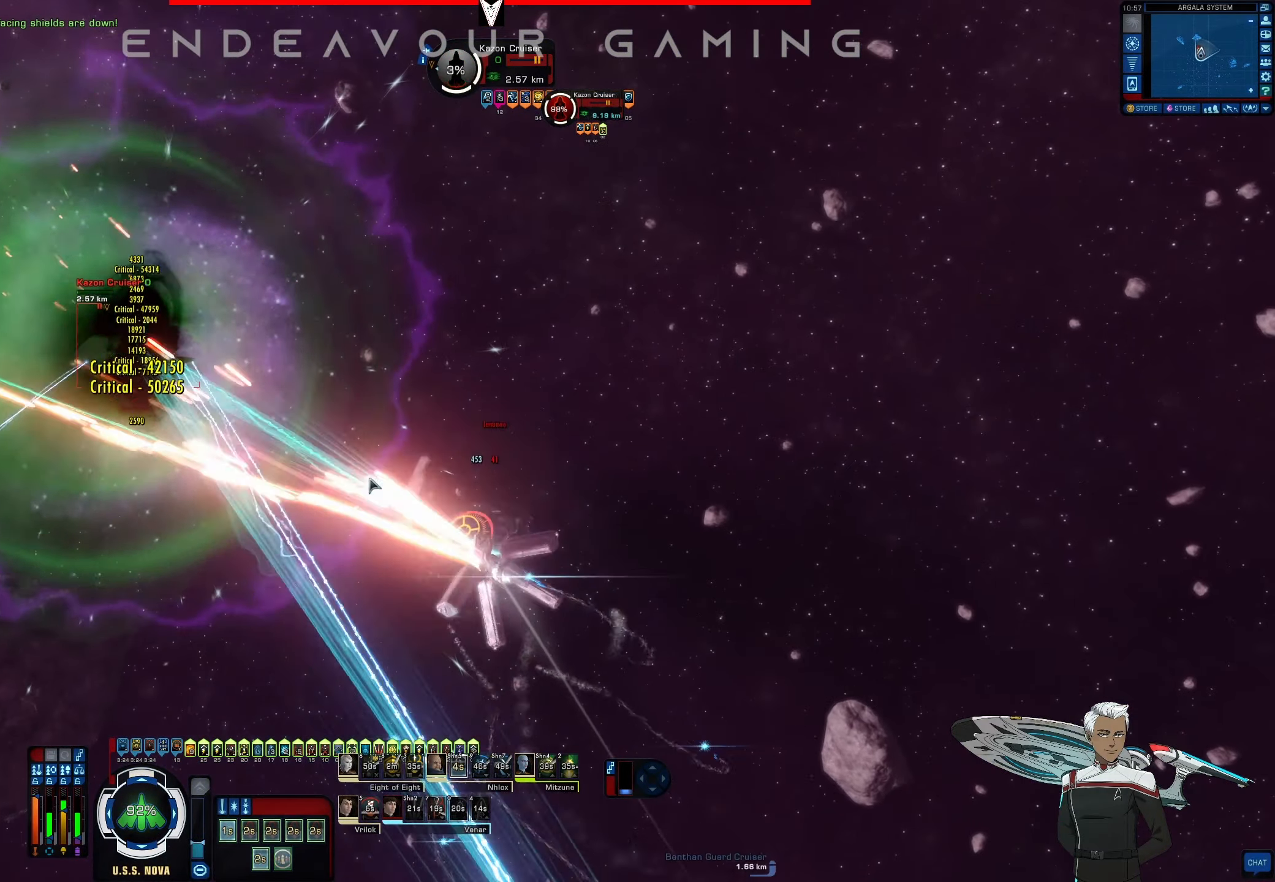
{"keys": ["e"], "mouse": ["left"], "events": [[417, "e", "down"], [458, "mouse_left", "down"]]}
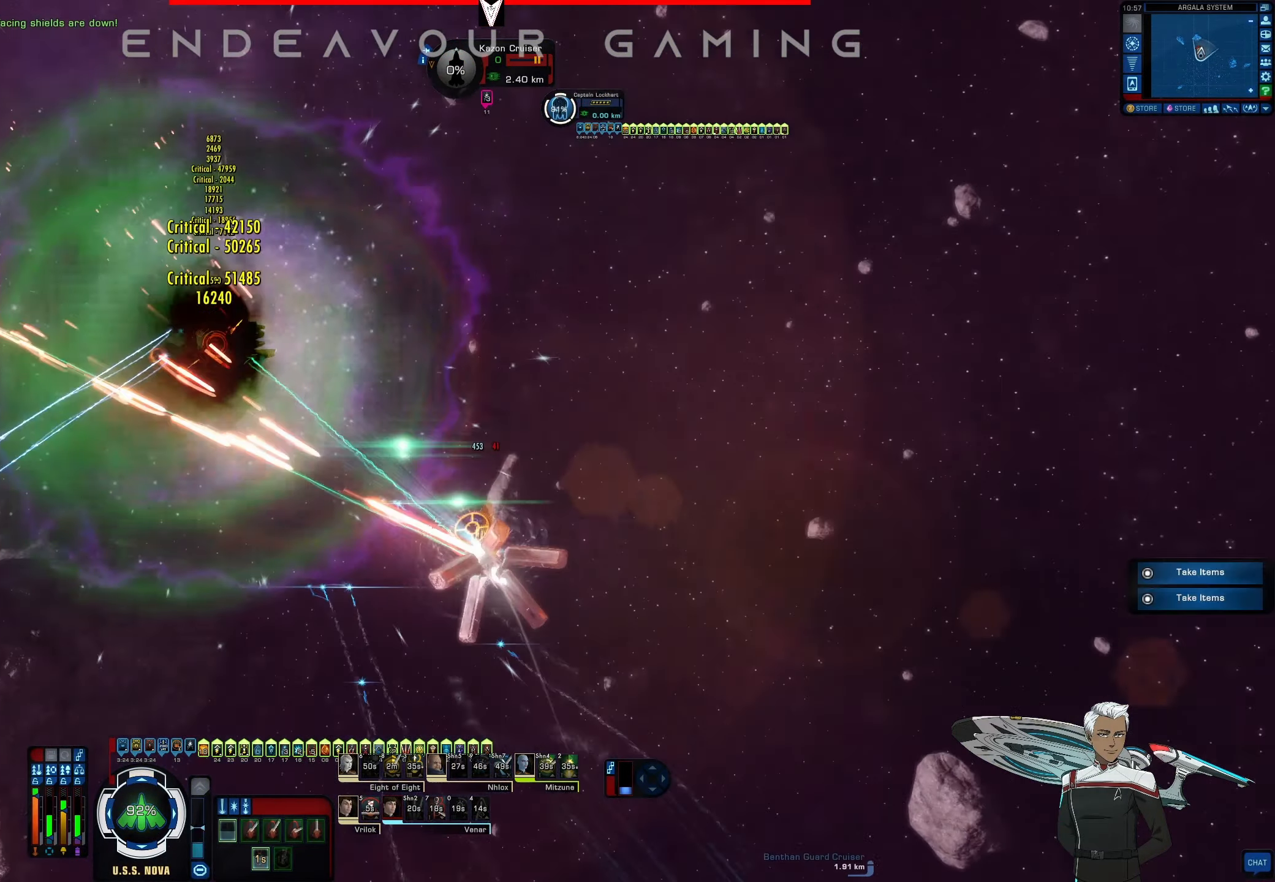
{"keys": [], "mouse": [], "events": [[83, "e", "up"], [167, "a", "down"], [250, "e", "down"], [250, "mouse_left", "up"], [375, "e", "up"], [416, "a", "up"]]}
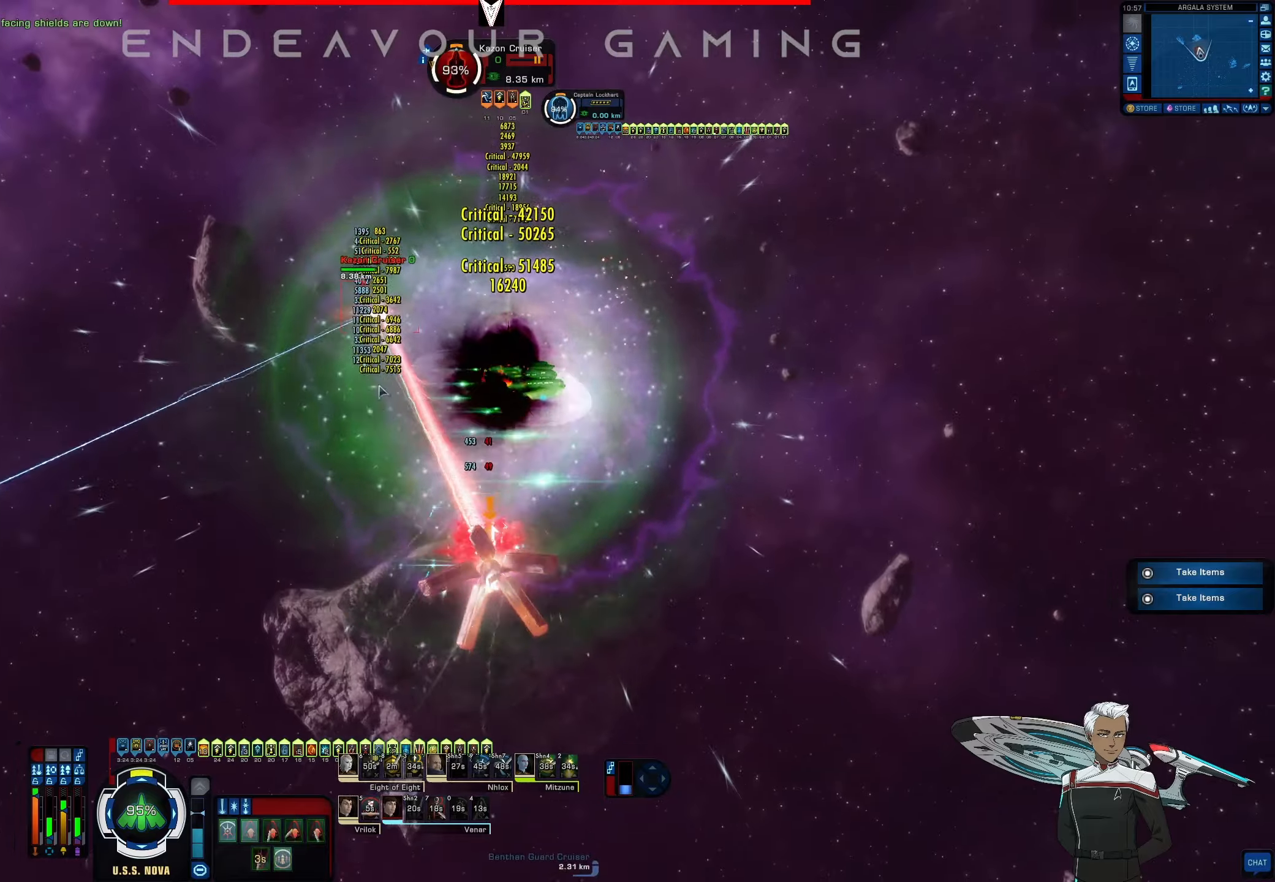
{"keys": ["a"], "mouse": ["right"], "events": [[333, "a", "down"], [333, "mouse_right", "down"]]}
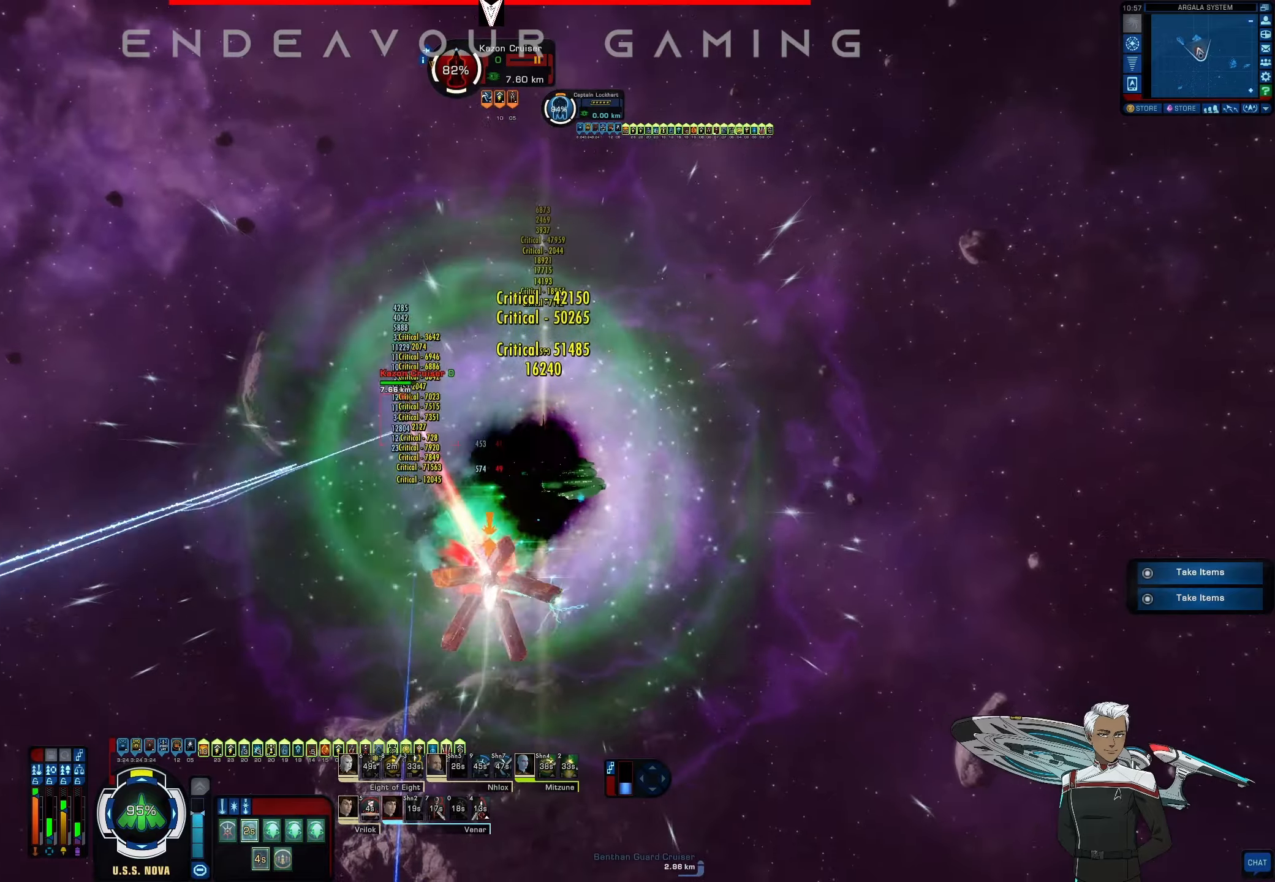
{"keys": [], "mouse": ["right"], "events": [[500, "a", "up"]]}
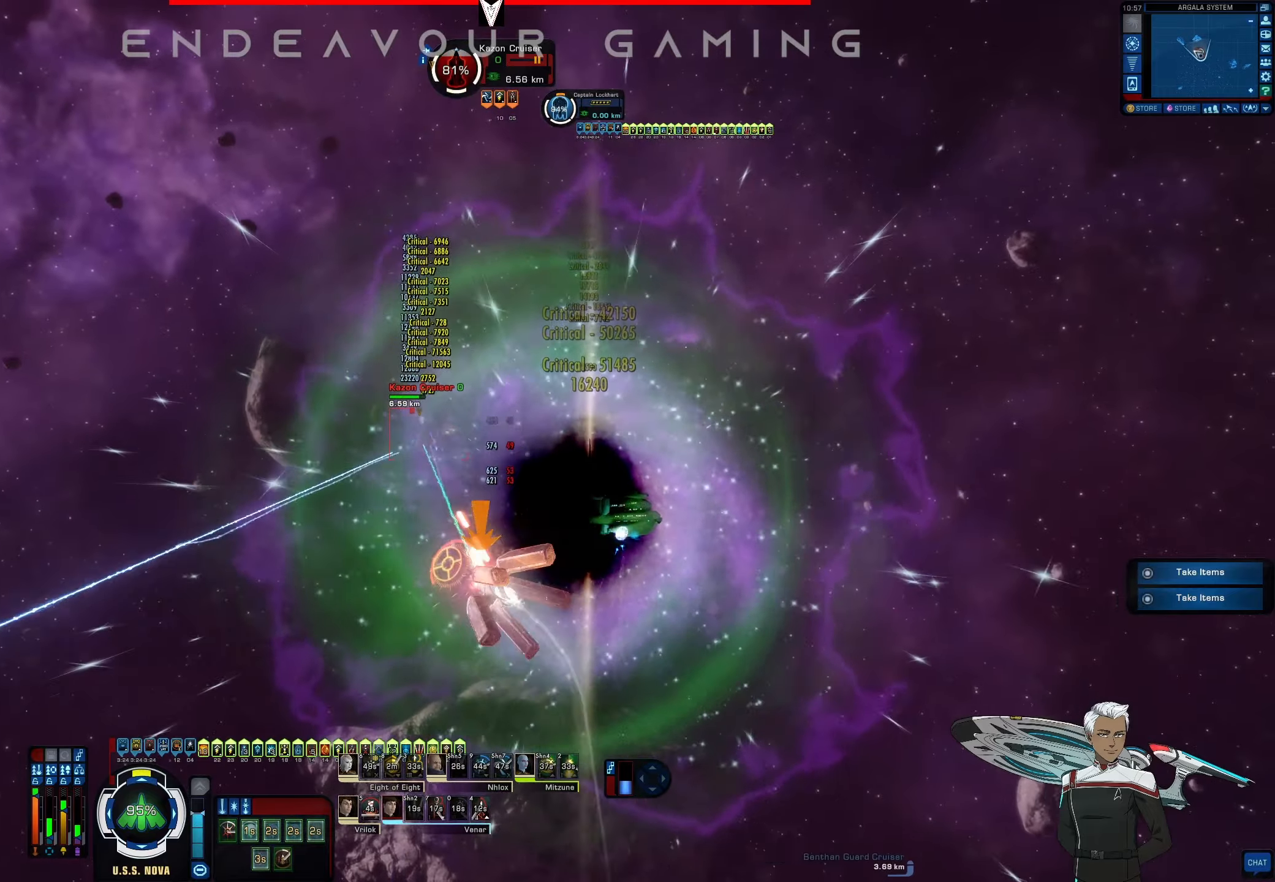
{"keys": ["d"], "mouse": ["right"], "events": [[83, "d", "down"], [291, "e", "down"], [375, "e", "up"]]}
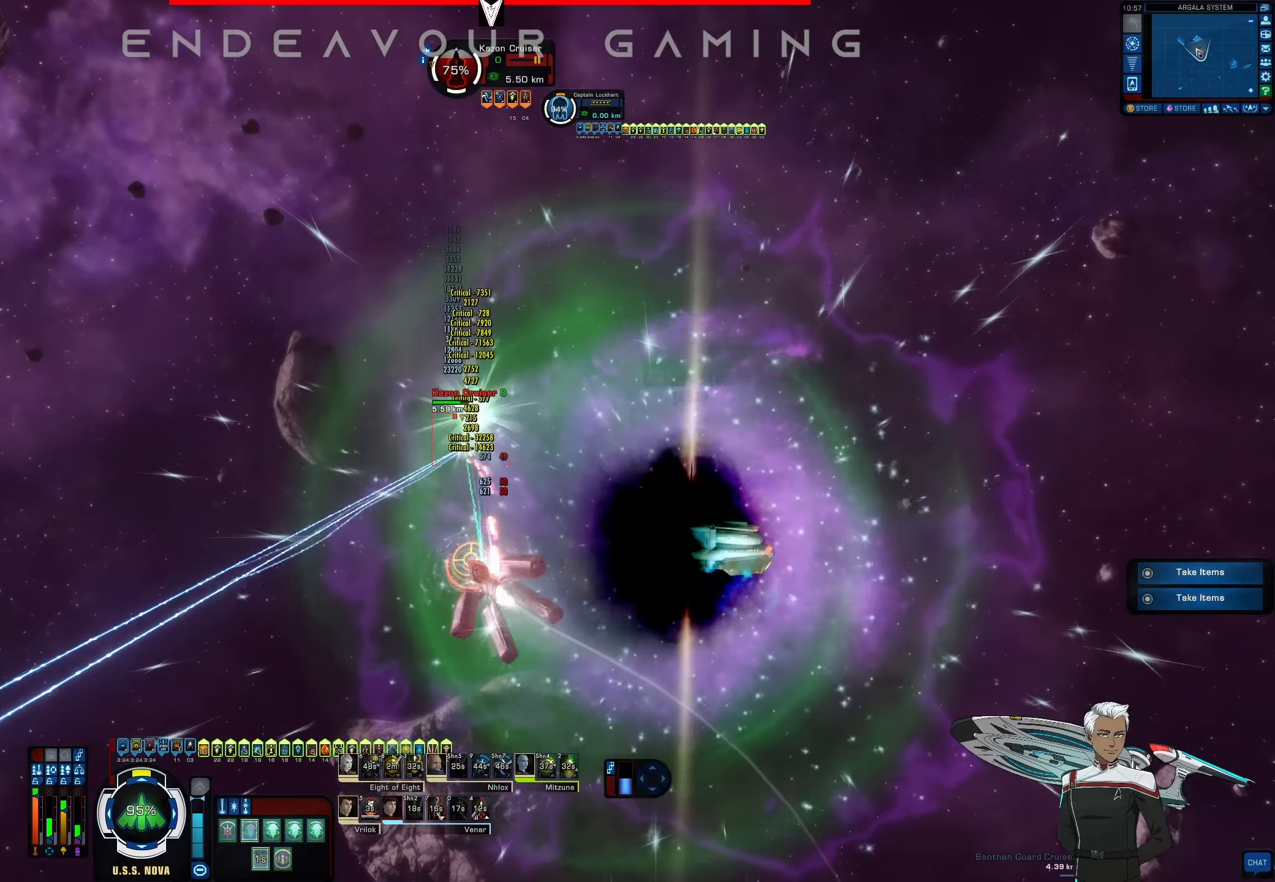
{"keys": [], "mouse": ["right"], "events": [[375, "d", "up"]]}
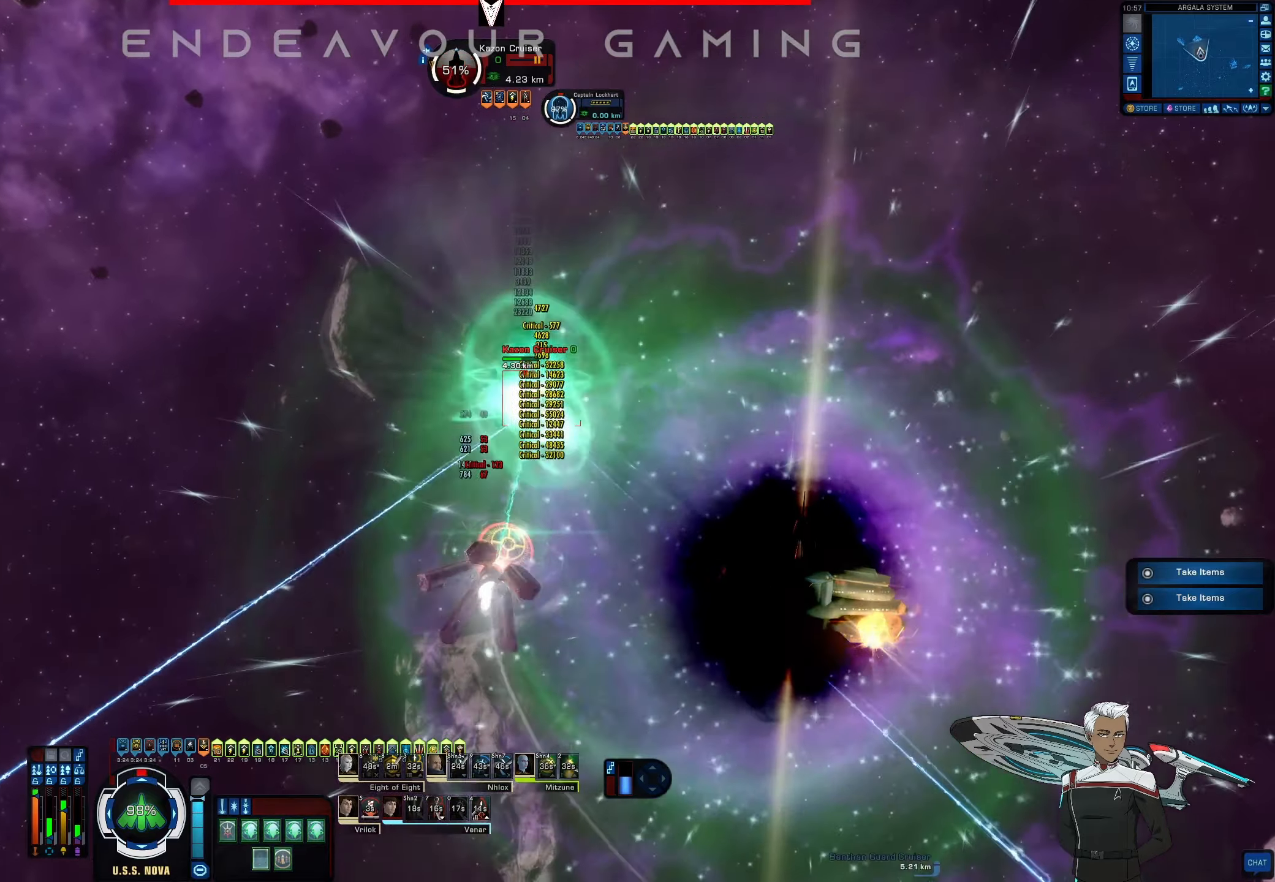
{"keys": [], "mouse": ["right"], "events": []}
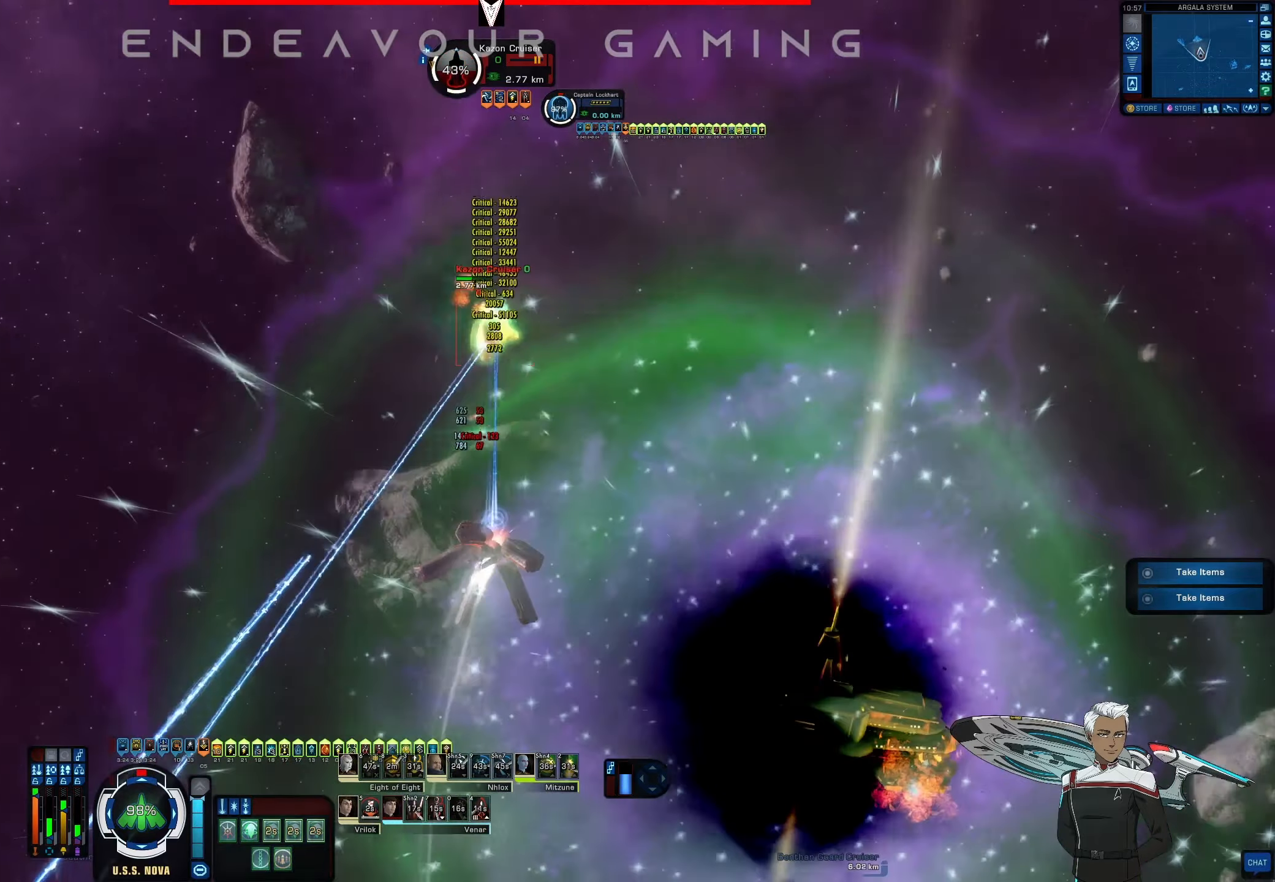
{"keys": [], "mouse": ["right"], "events": []}
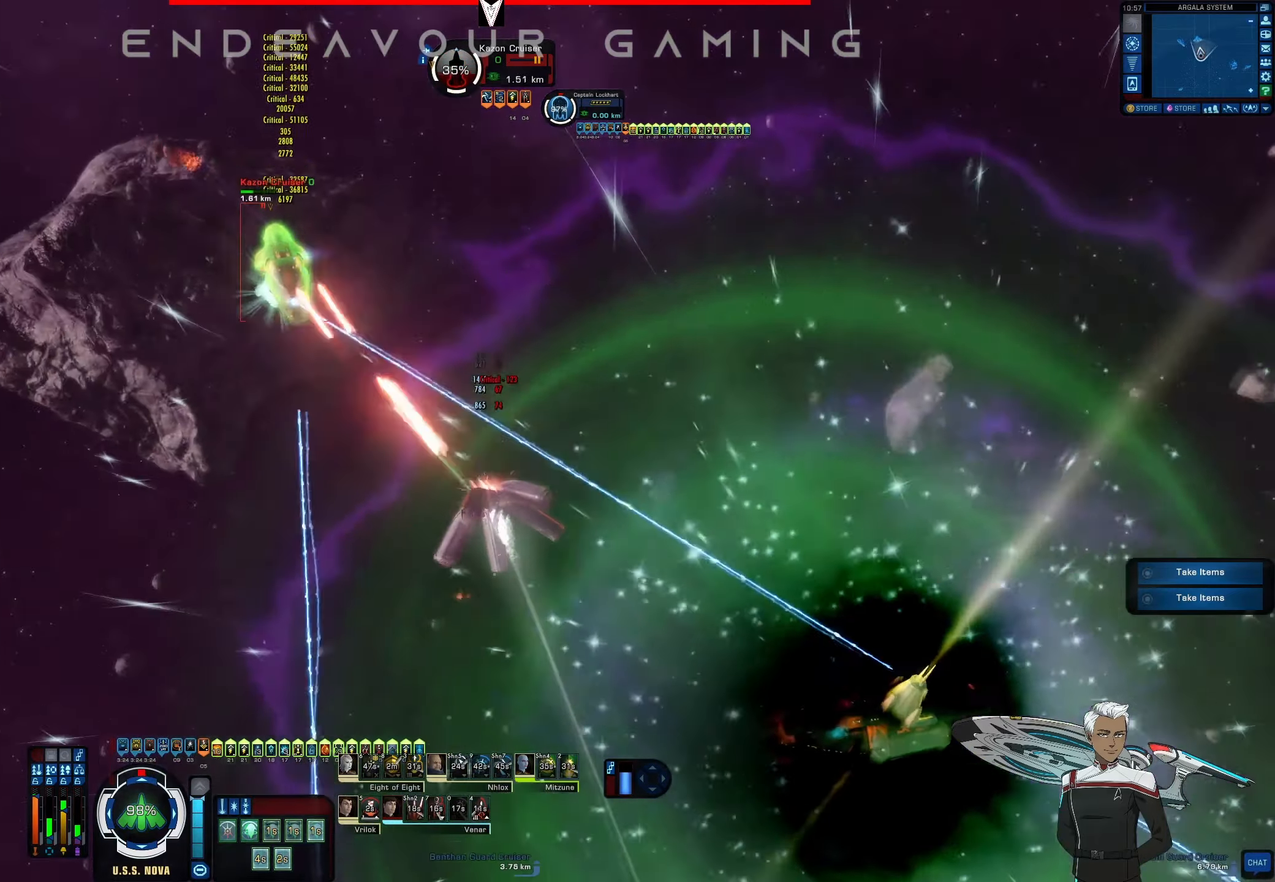
{"keys": [], "mouse": ["right"], "events": []}
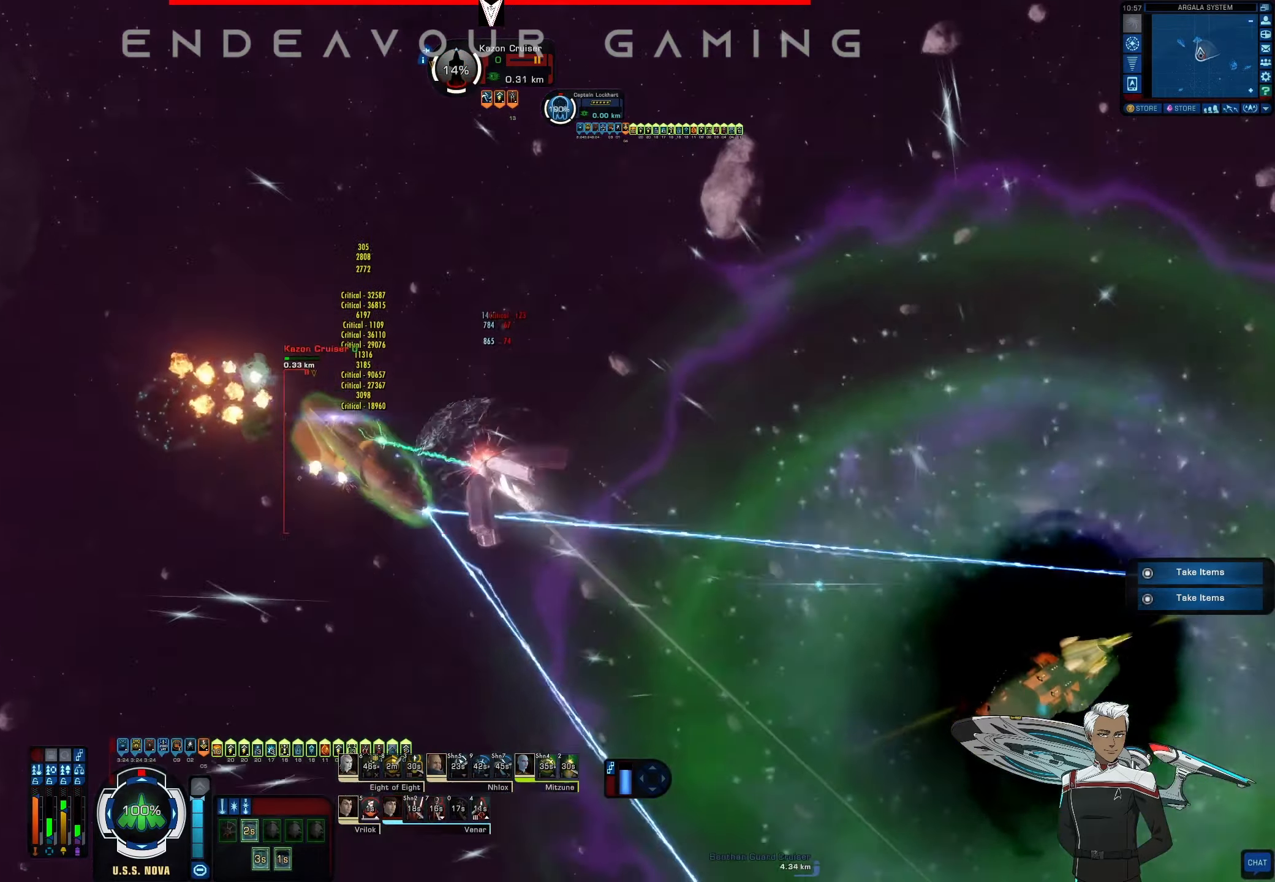
{"keys": ["a"], "mouse": ["right"], "events": [[125, "a", "down"]]}
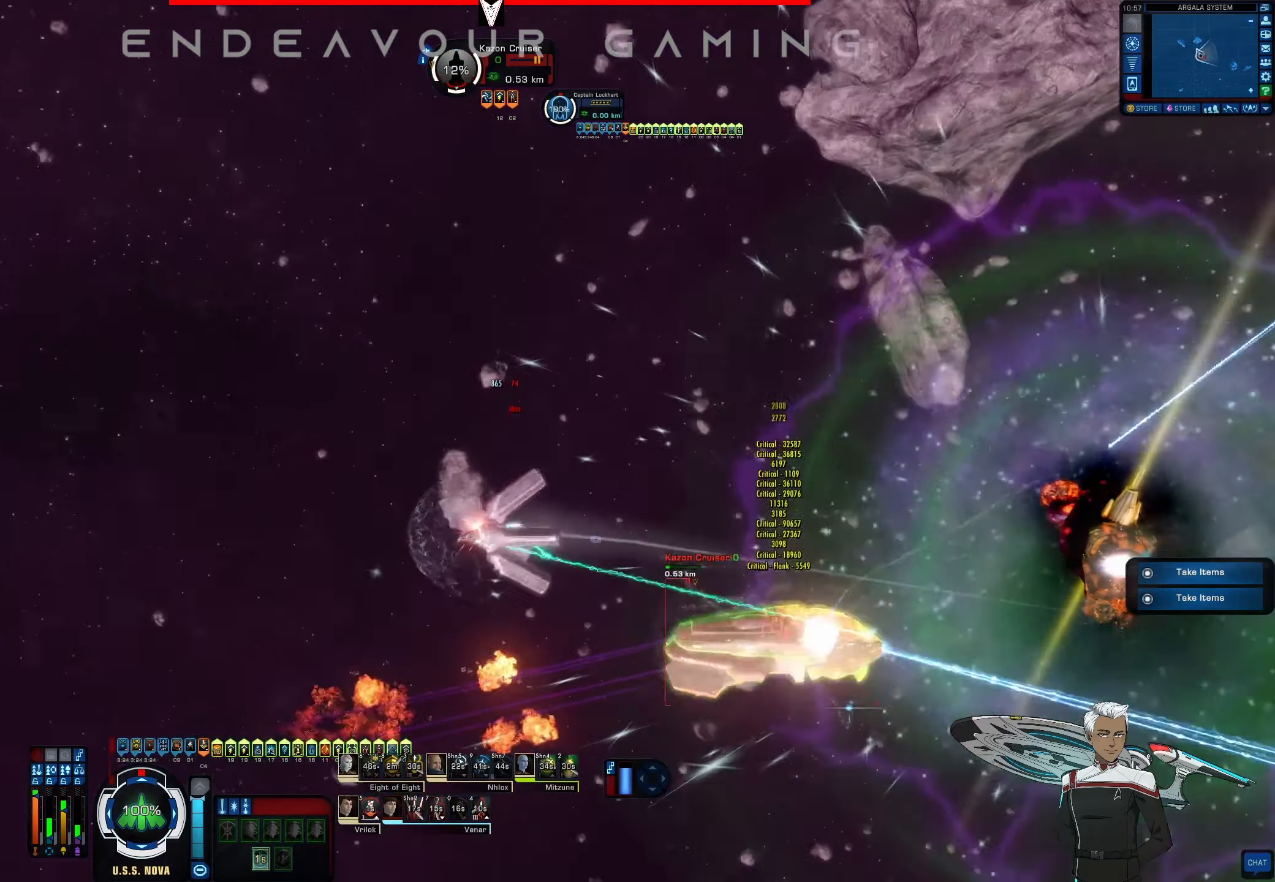
{"keys": ["a"], "mouse": ["right"], "events": []}
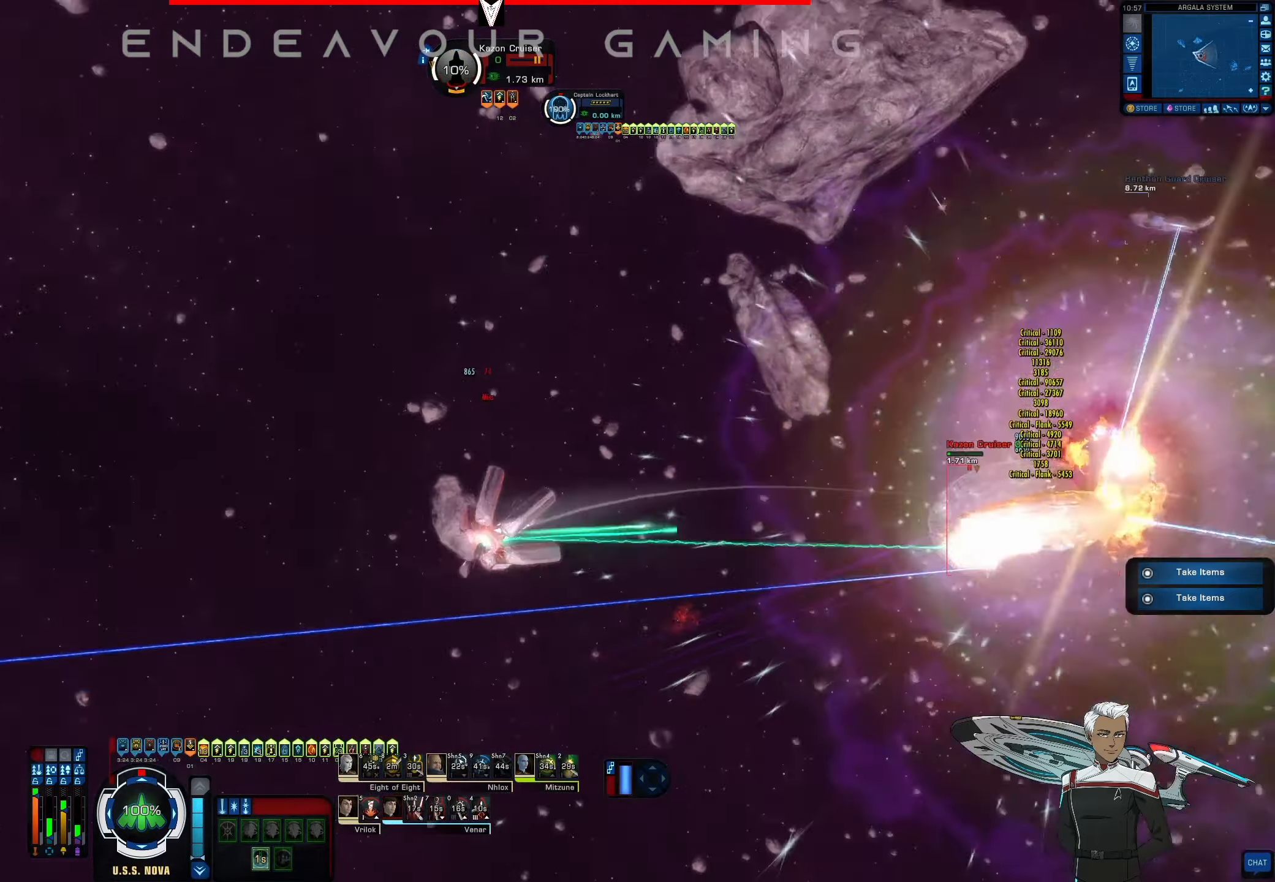
{"keys": ["a", "e", "s"], "mouse": ["right"], "events": [[41, "r", "down"], [166, "r", "up"], [333, "s", "down"], [500, "e", "down"]]}
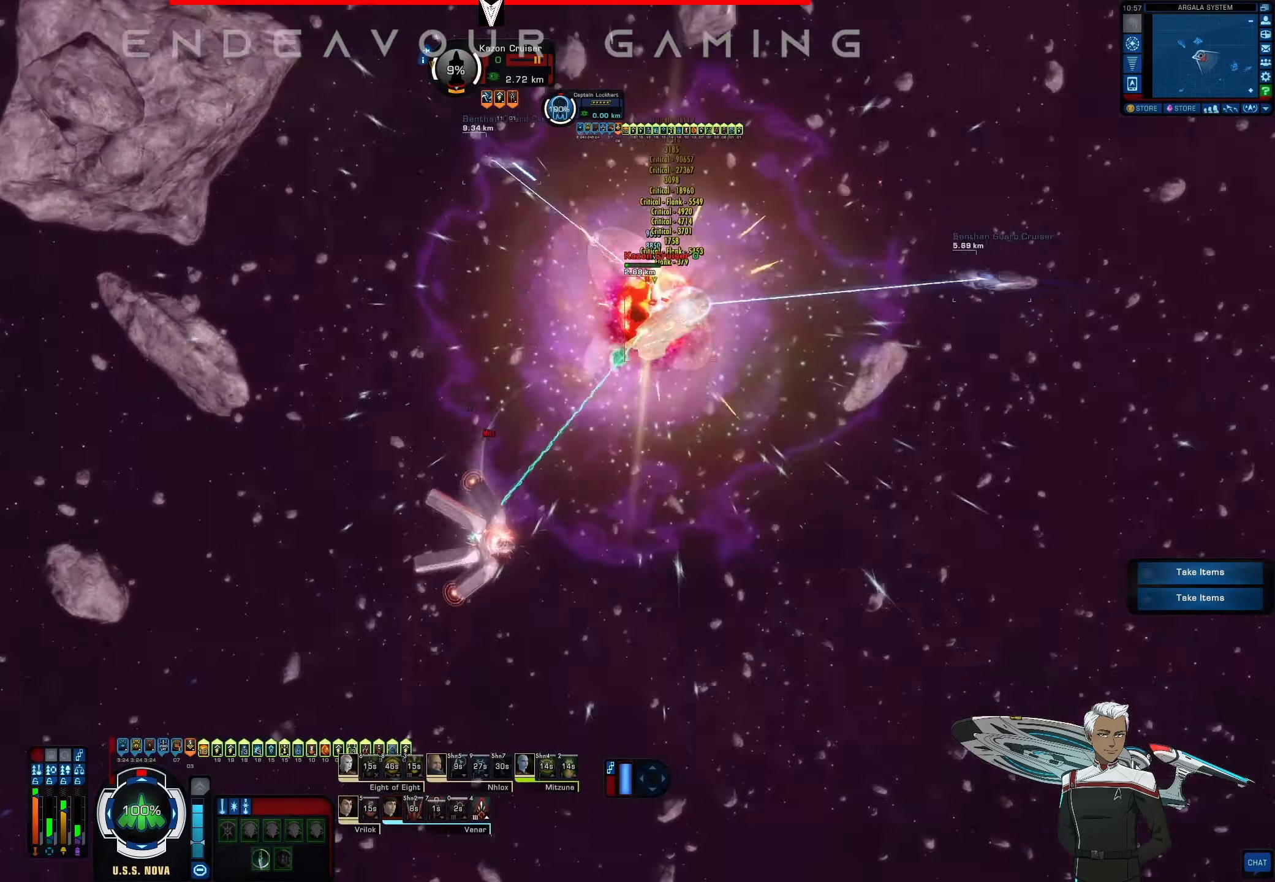
{"keys": ["a"], "mouse": ["right"], "events": [[83, "e", "up"], [167, "e", "down"], [250, "s", "up"], [334, "e", "up"]]}
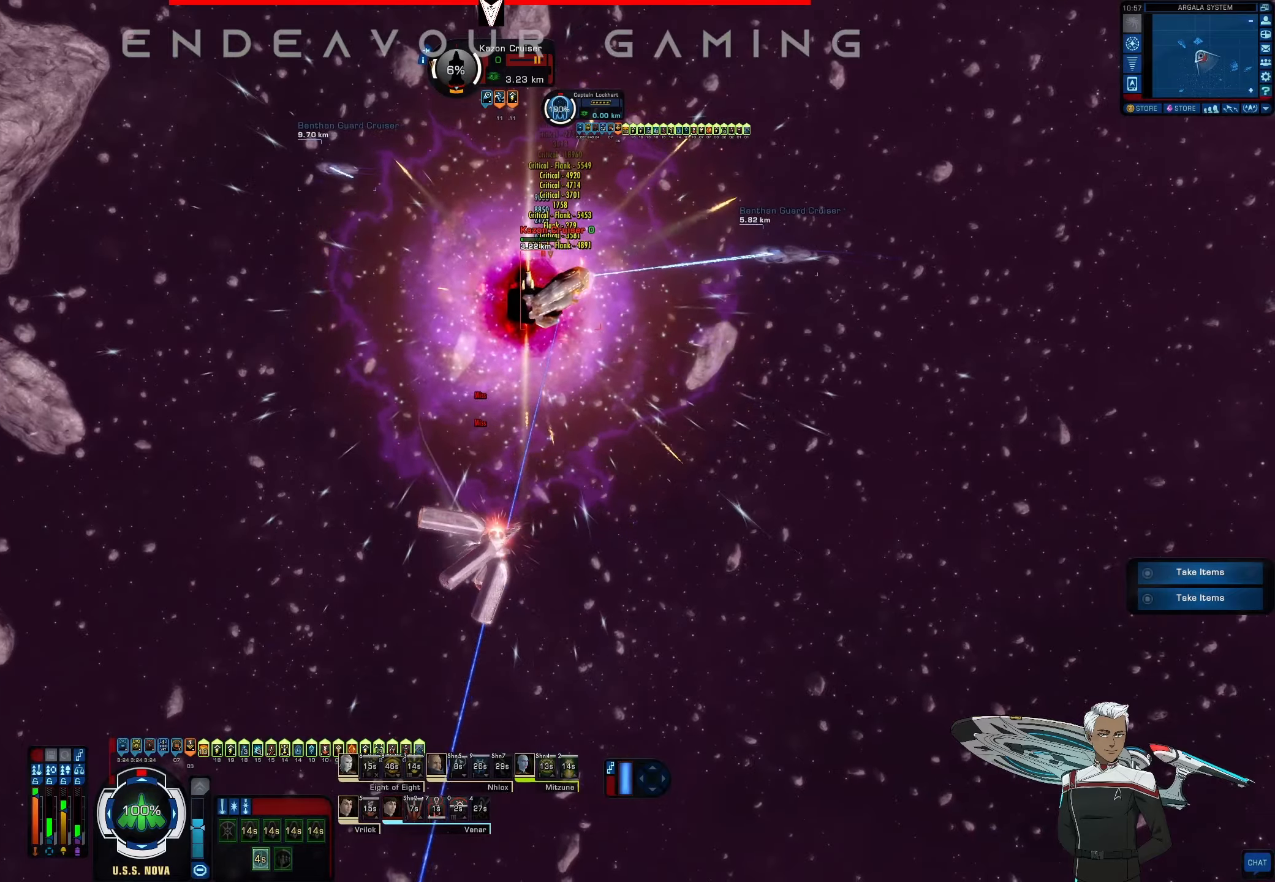
{"keys": ["a", "w"], "mouse": ["right"], "events": [[84, "w", "down"]]}
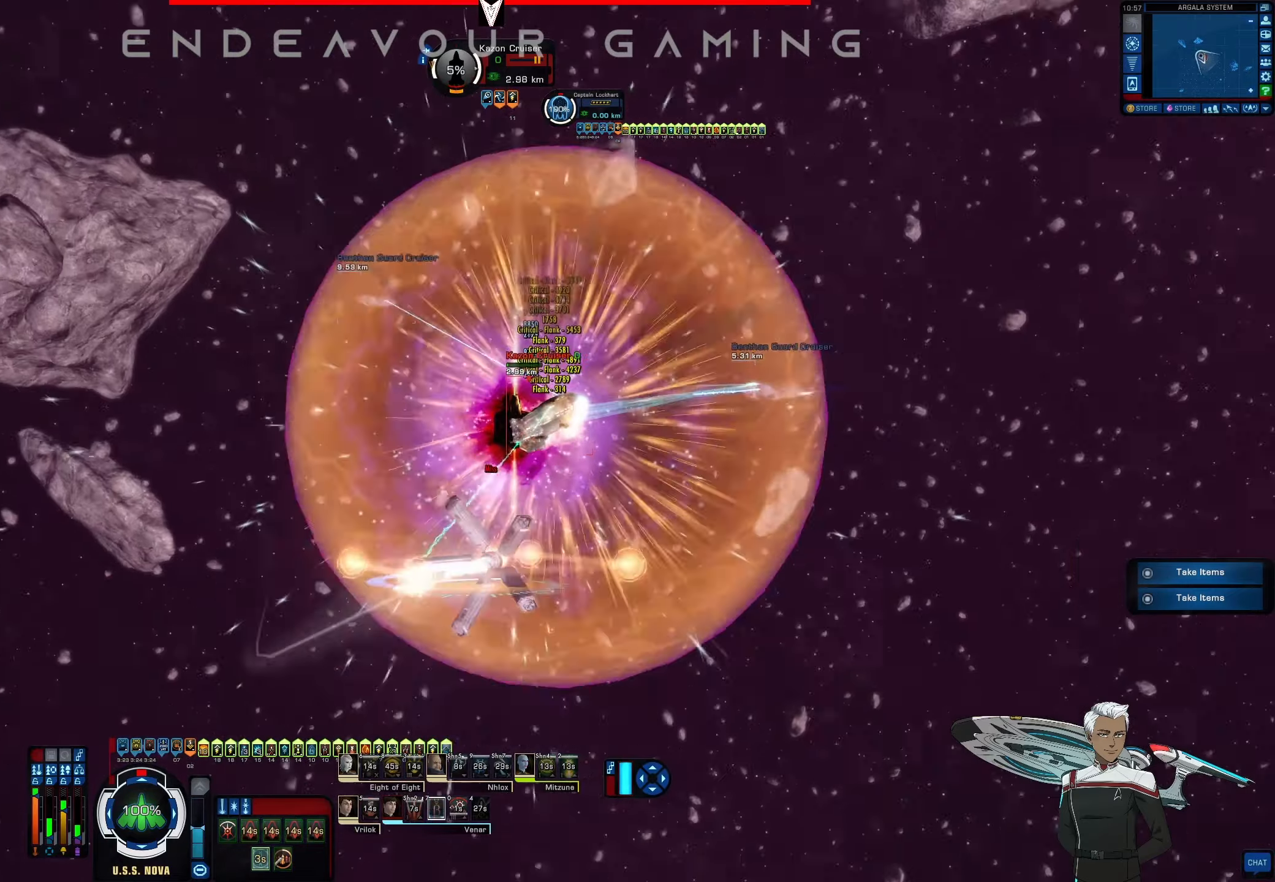
{"keys": ["d", "s"], "mouse": ["right"], "events": [[209, "w", "up"], [250, "a", "up"], [334, "d", "down"], [334, "s", "down"]]}
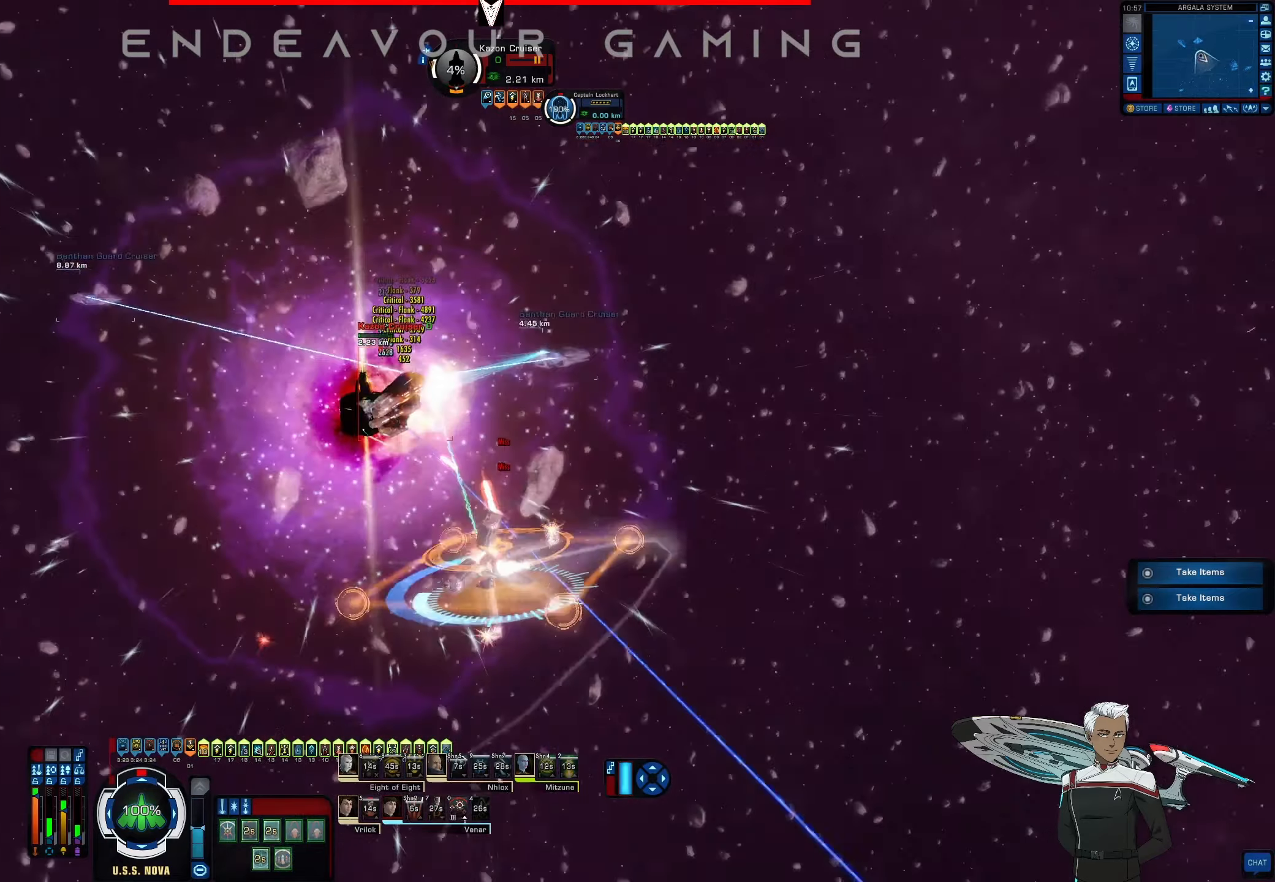
{"keys": [], "mouse": ["right"], "events": [[42, "s", "up"], [84, "d", "up"]]}